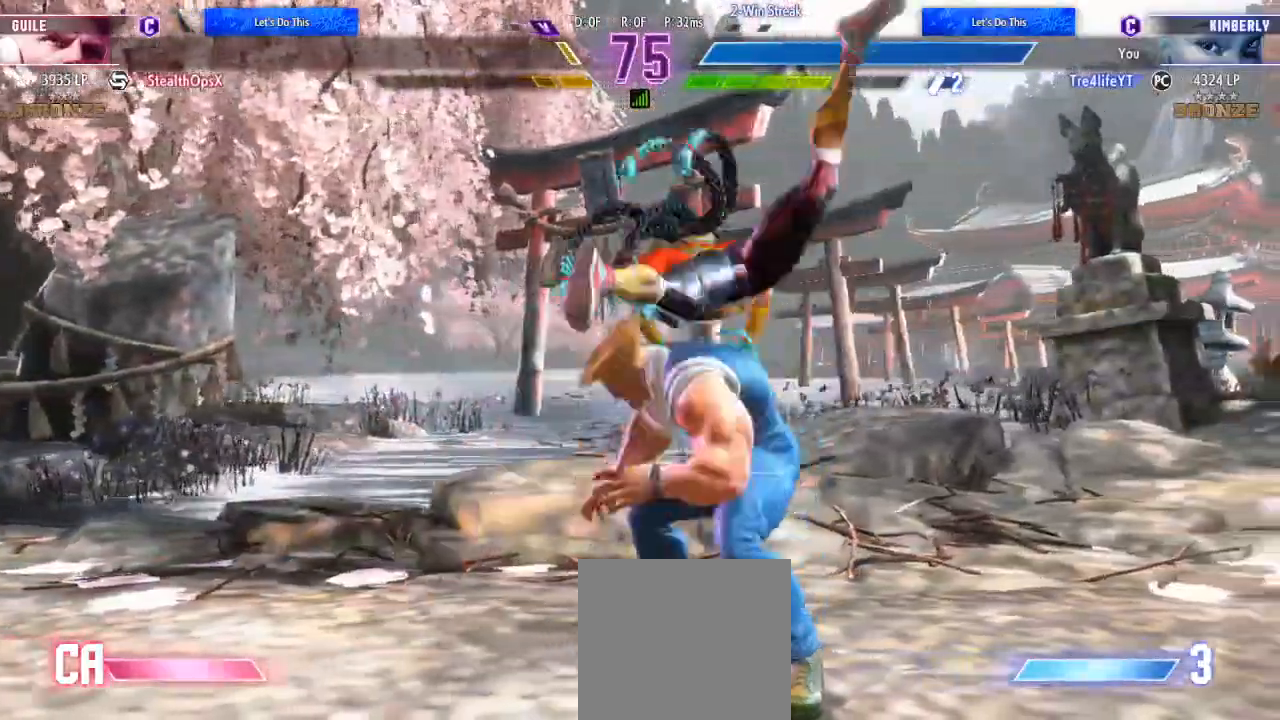
Gameplay with a controller (Xbox layout); each line is a JSON object with the inputs held at the frame after it. "events" lists button and stick changes between this image and that frame as [ms after this image, input, new state], when the widget could be followed in between. Not read: L3 R3.
{"buttons": [], "left_stick": "center", "right_stick": "center", "events": []}
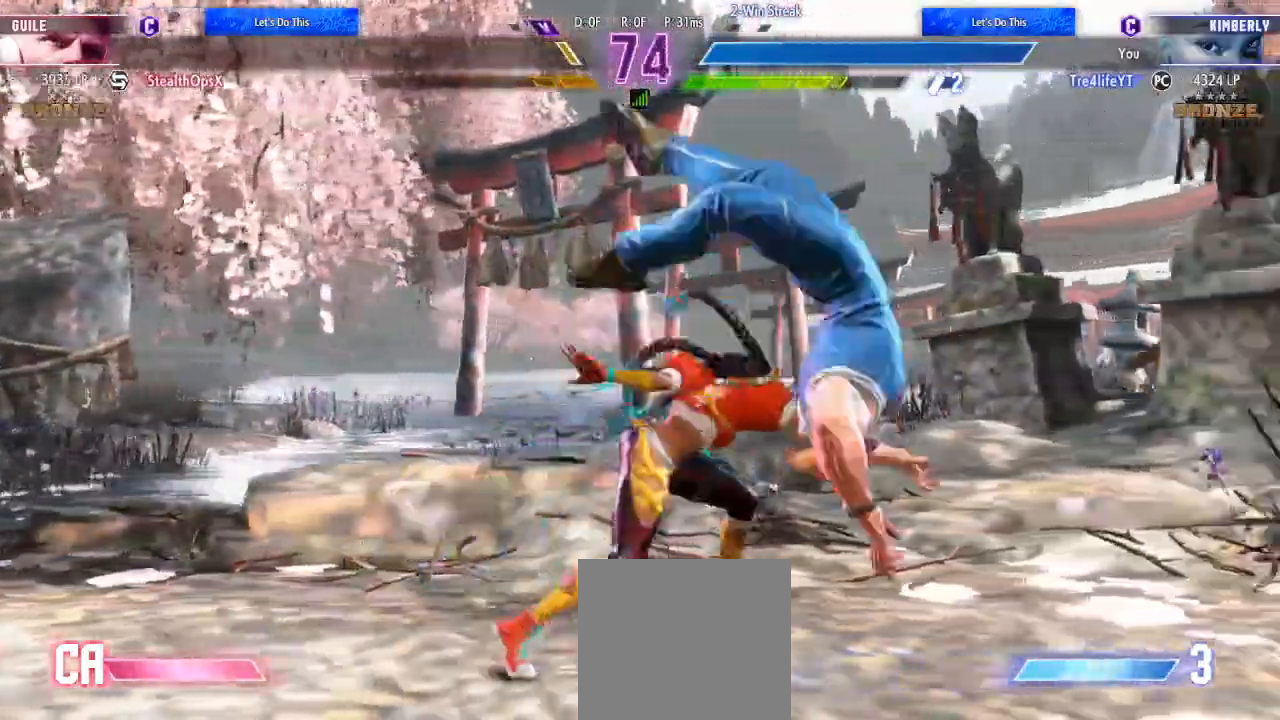
{"buttons": [], "left_stick": "center", "right_stick": "center", "events": []}
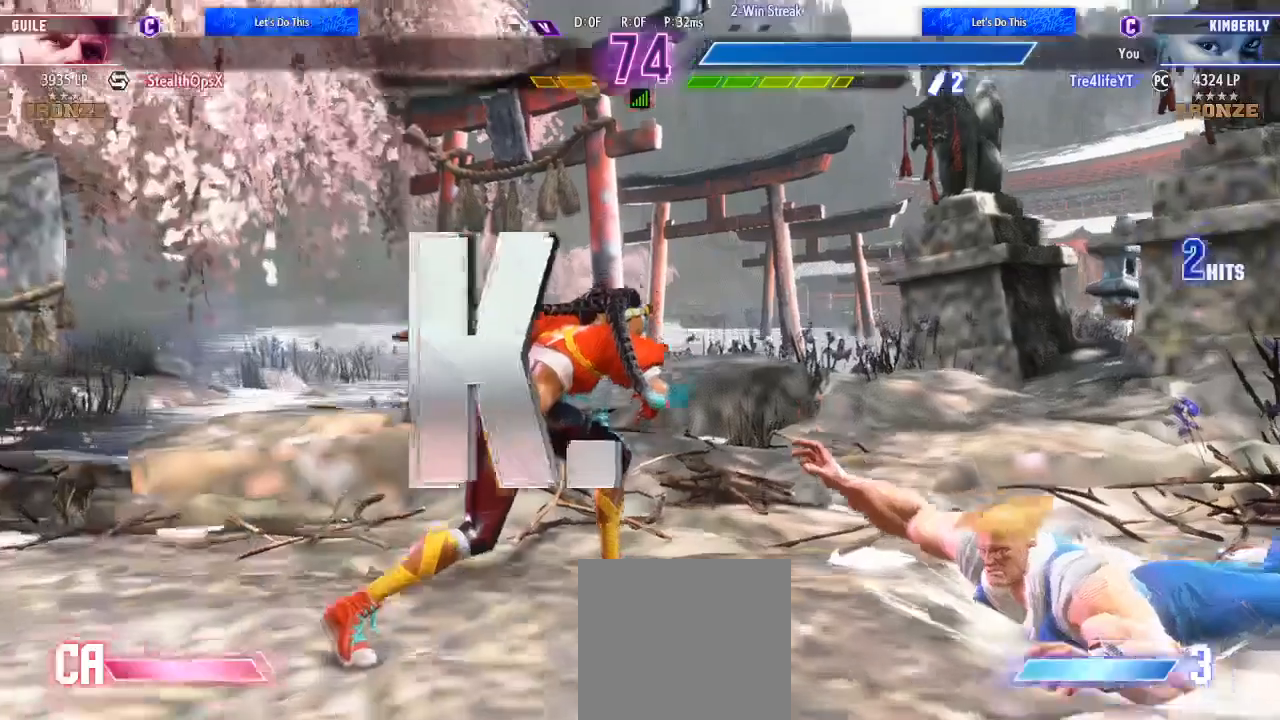
{"buttons": [], "left_stick": "center", "right_stick": "center", "events": []}
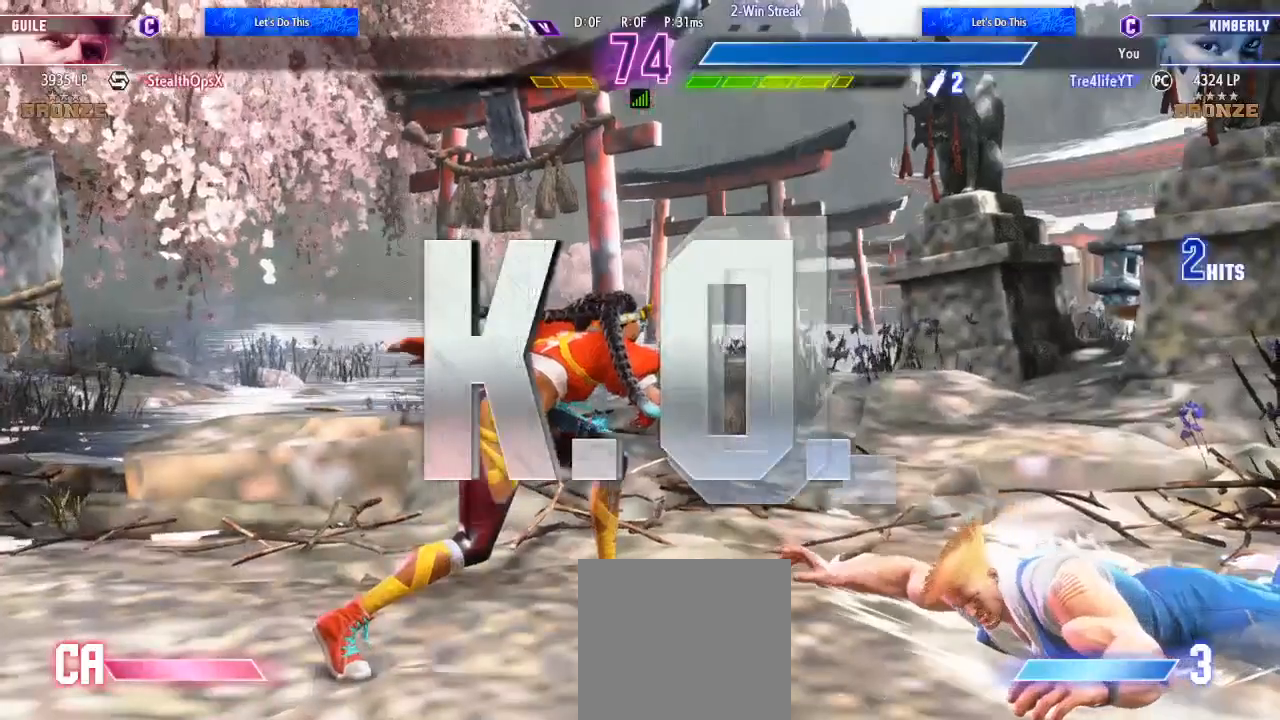
{"buttons": [], "left_stick": "center", "right_stick": "center", "events": []}
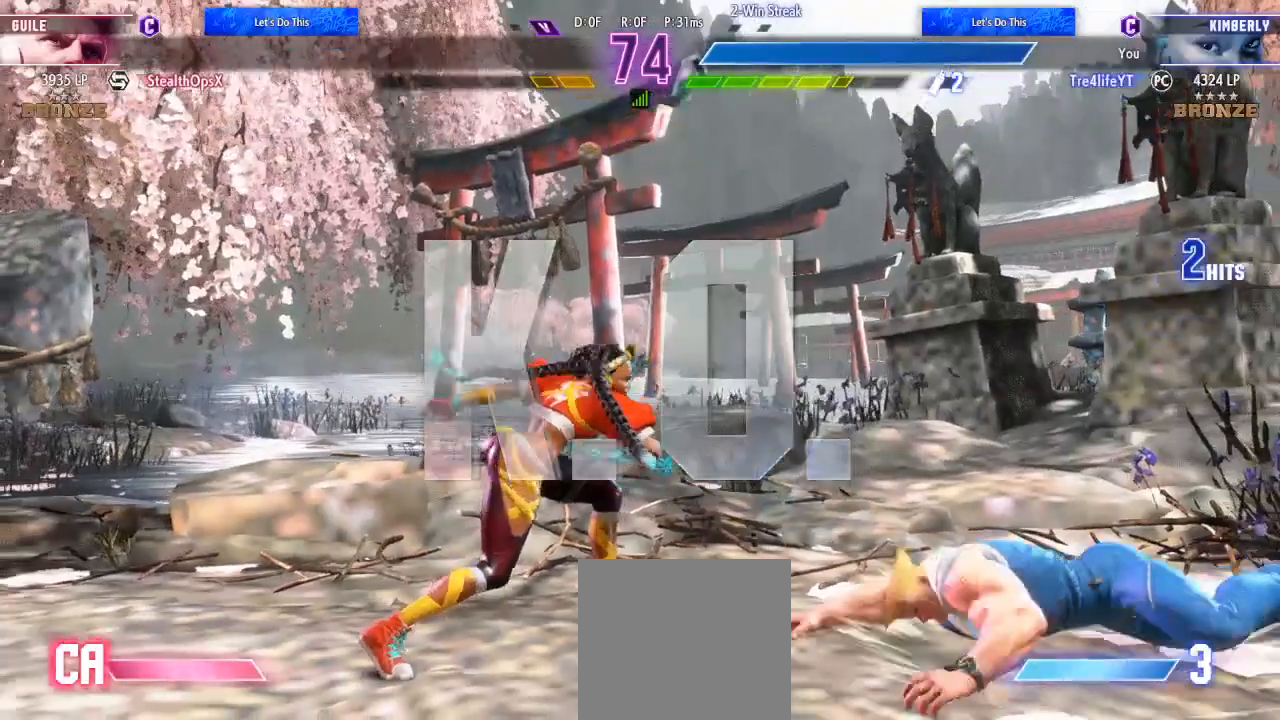
{"buttons": [], "left_stick": "center", "right_stick": "center", "events": []}
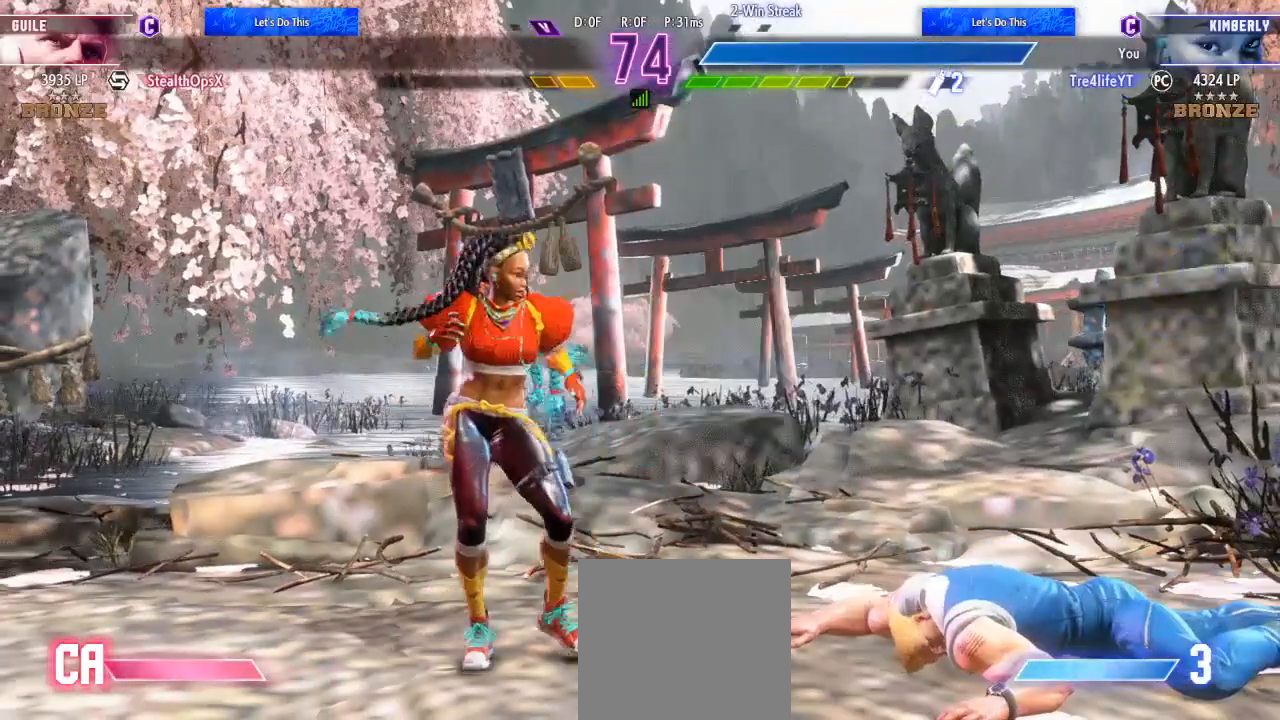
{"buttons": [], "left_stick": "center", "right_stick": "center", "events": []}
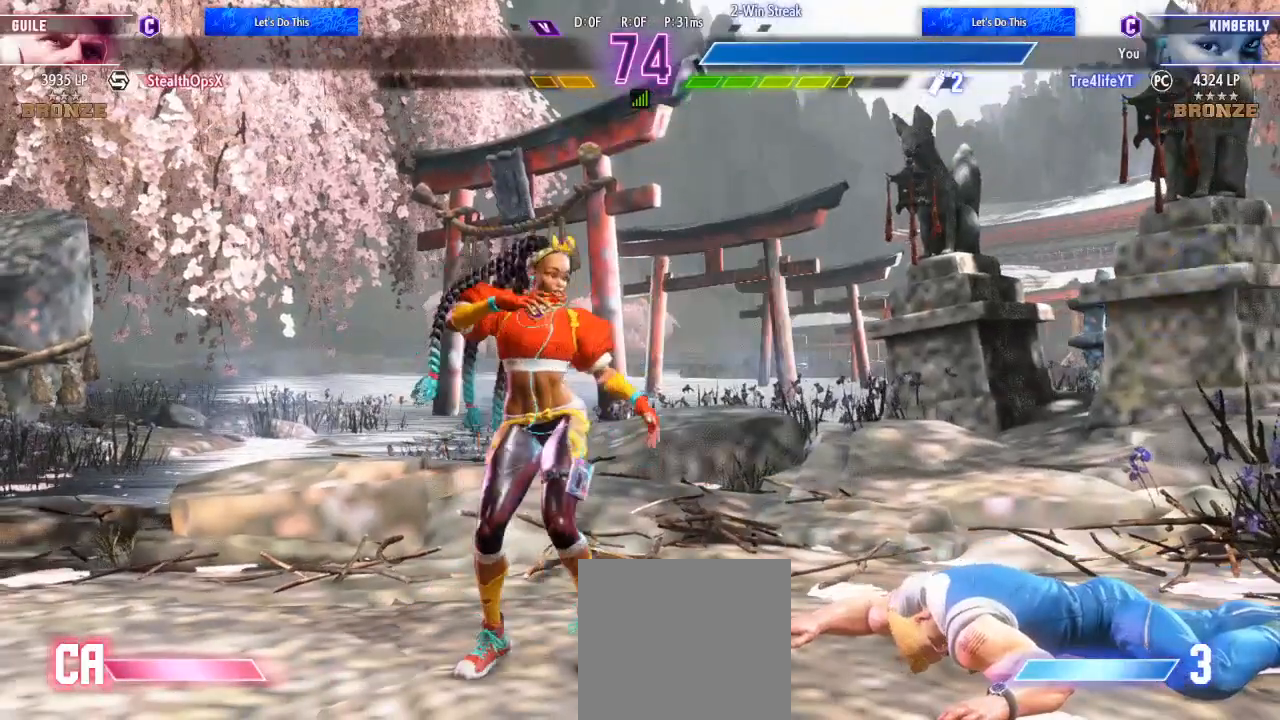
{"buttons": [], "left_stick": "center", "right_stick": "center", "events": []}
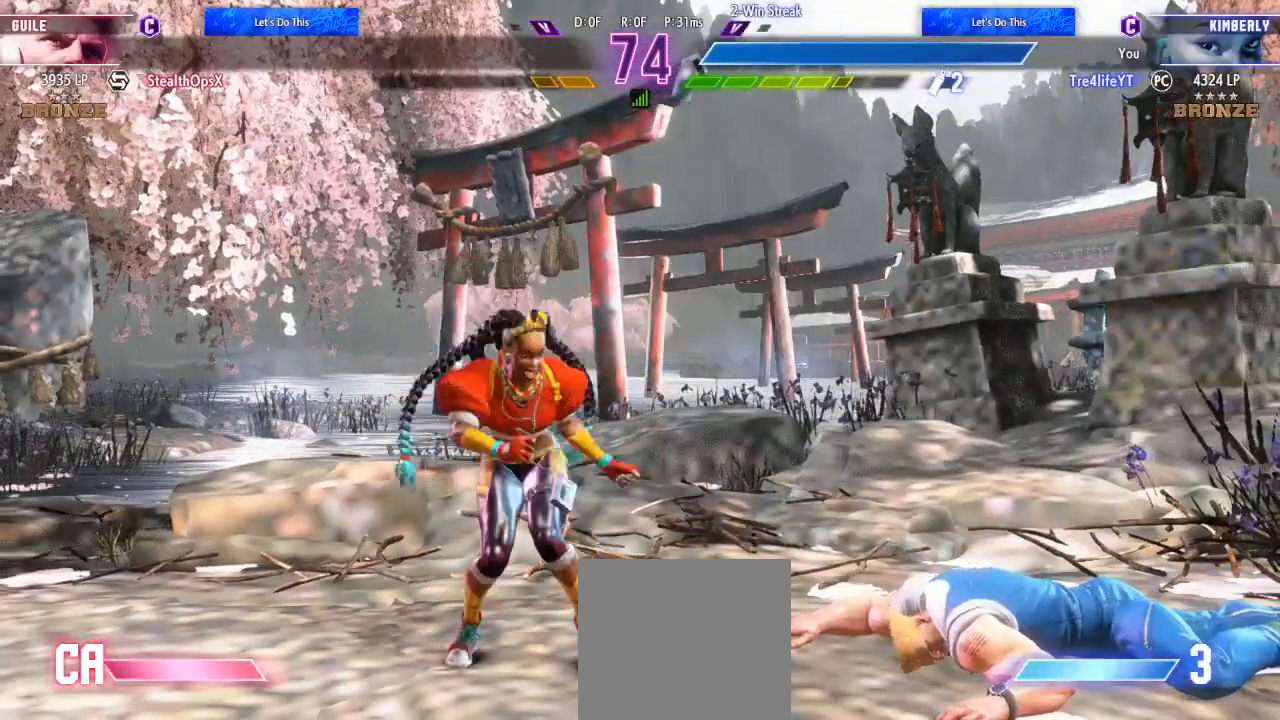
{"buttons": [], "left_stick": "center", "right_stick": "center", "events": []}
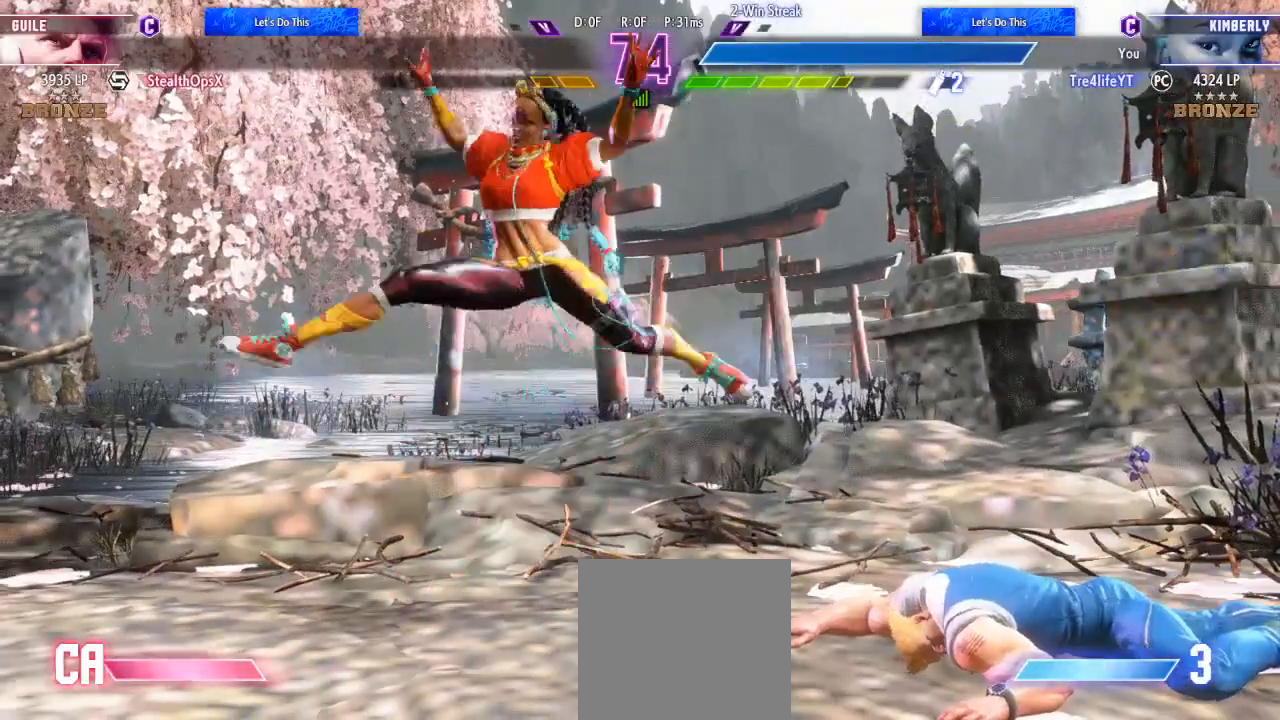
{"buttons": [], "left_stick": "center", "right_stick": "center", "events": [[67, "START", "down"], [167, "START", "up"], [333, "START", "down"], [467, "START", "up"]]}
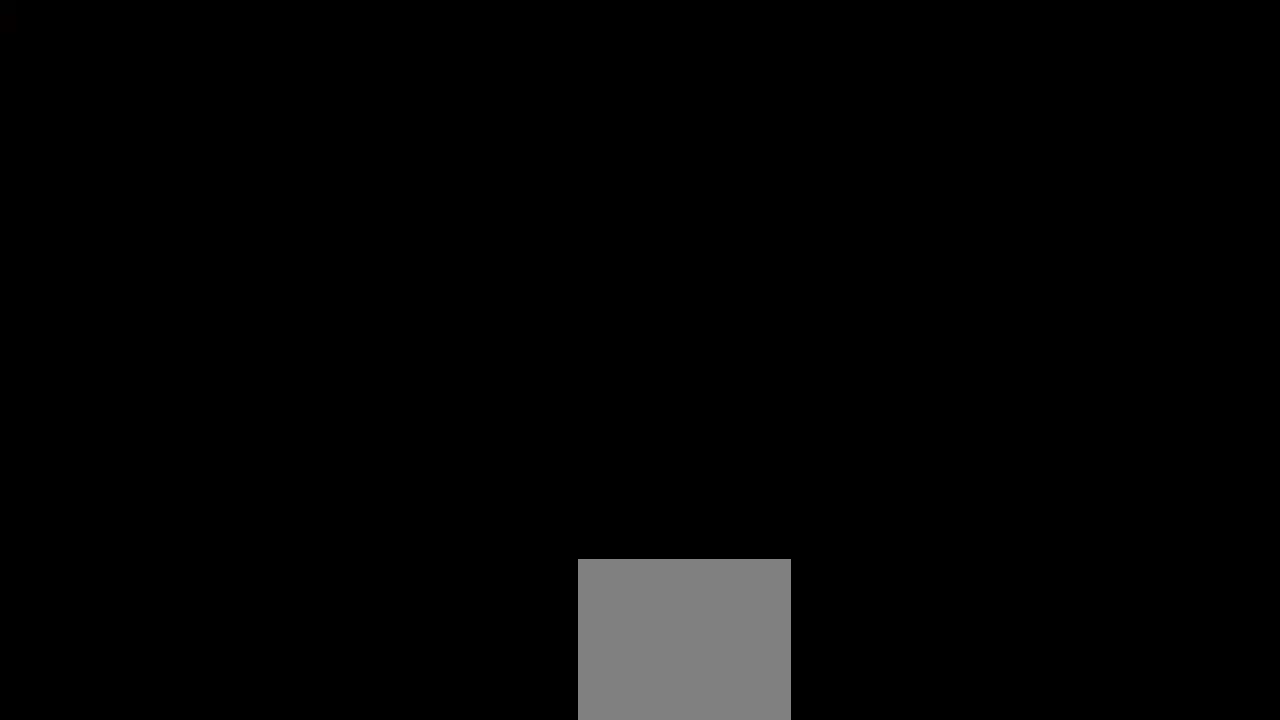
{"buttons": [], "left_stick": "center", "right_stick": "center", "events": [[200, "A", "down"], [367, "A", "up"], [367, "B", "down"], [367, "Y", "down"], [500, "B", "up"], [500, "Y", "up"]]}
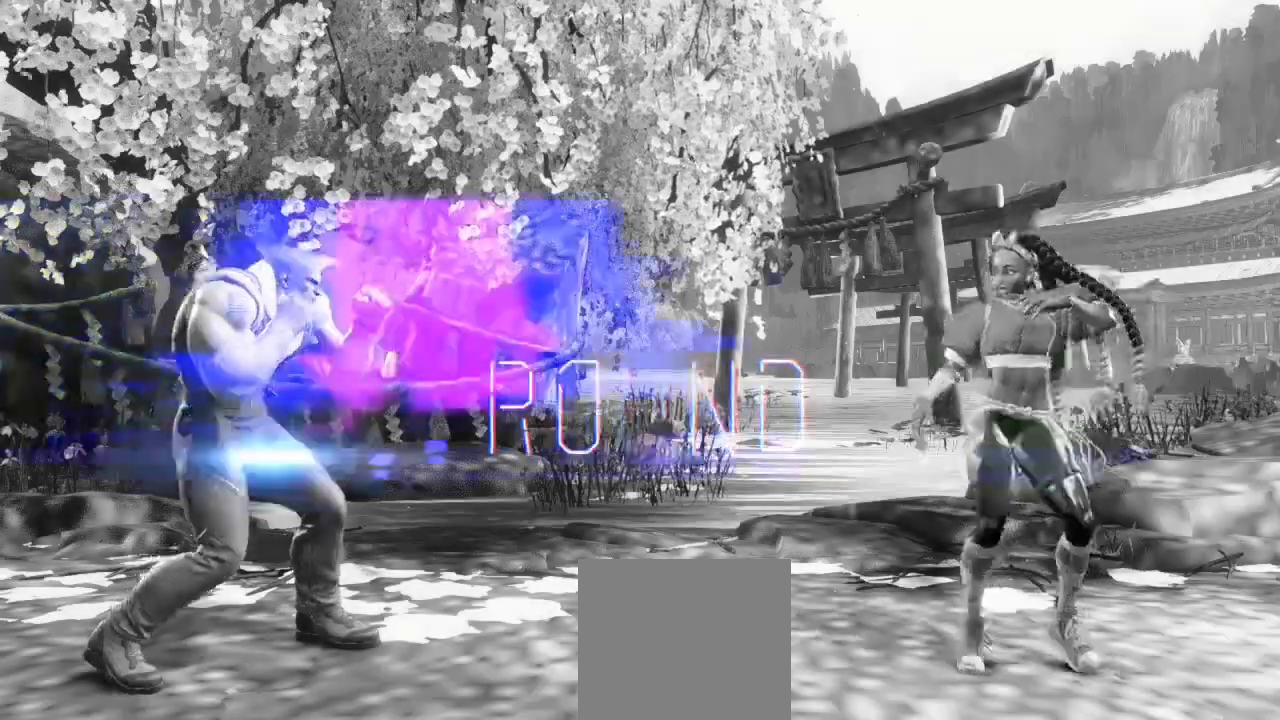
{"buttons": ["R2"], "left_stick": "center", "right_stick": "center", "events": [[100, "X", "down"], [133, "A", "down"], [133, "R2", "down"], [200, "Y", "down"], [233, "A", "up"], [233, "X", "up"], [267, "R2", "up"], [267, "Y", "up"], [400, "R2", "down"], [400, "Y", "down"], [500, "Y", "up"]]}
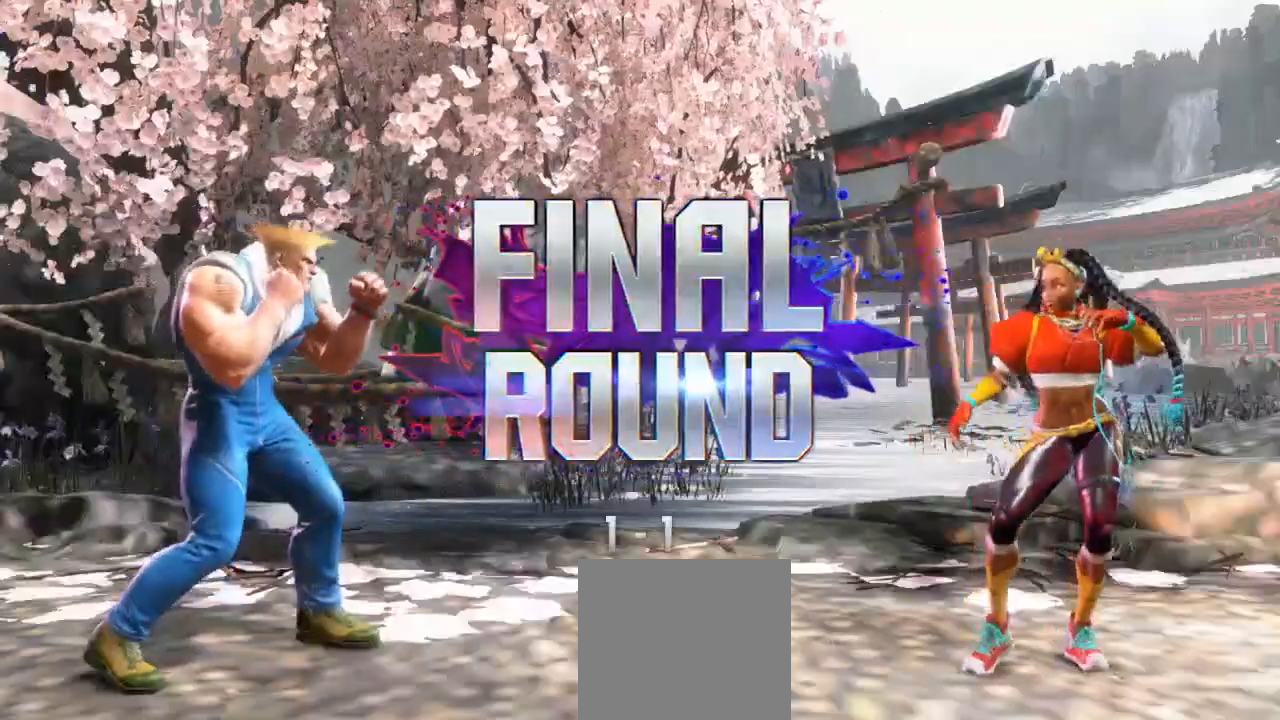
{"buttons": [], "left_stick": "center", "right_stick": "center", "events": [[33, "R2", "up"], [67, "Y", "down"], [100, "R2", "down"], [133, "R2", "up"], [167, "Y", "up"], [200, "R2", "down"], [233, "Y", "down"], [333, "R2", "up"], [333, "Y", "up"], [367, "R2", "down"], [400, "Y", "down"], [467, "R2", "up"], [467, "Y", "up"]]}
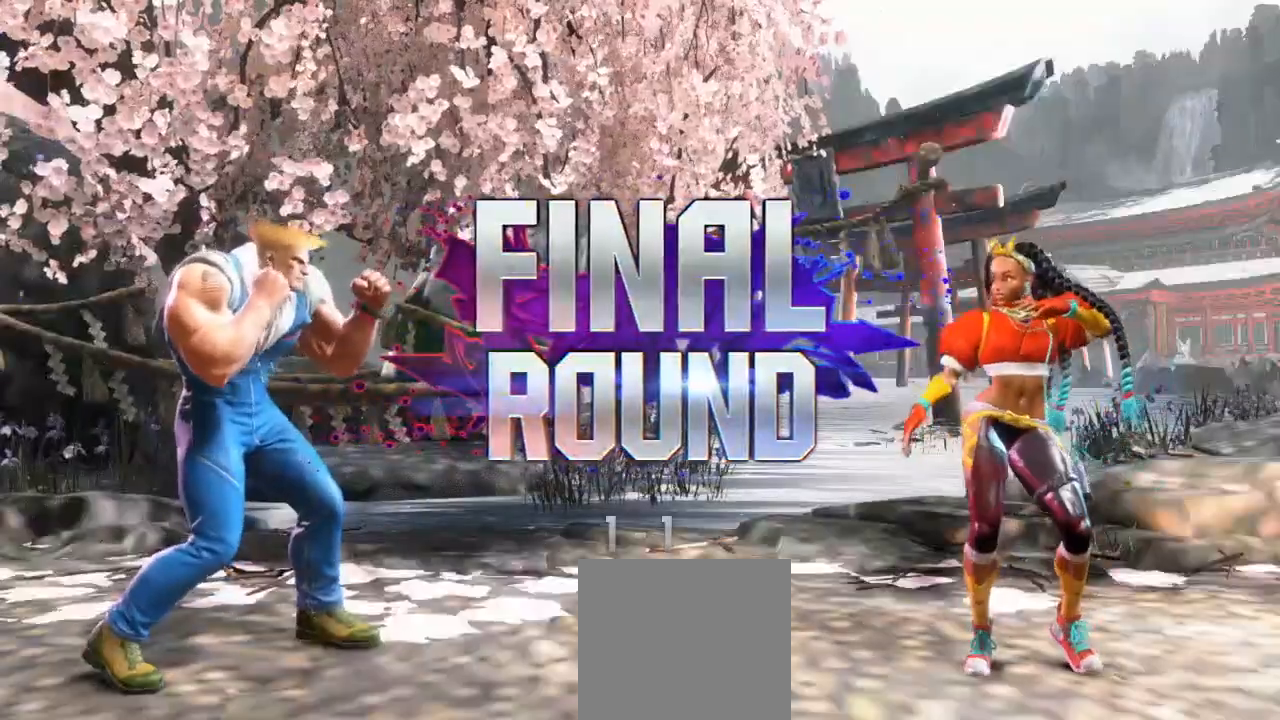
{"buttons": [], "left_stick": "center", "right_stick": "center", "events": [[33, "R2", "down"], [67, "Y", "down"], [133, "R2", "up"], [167, "Y", "up"], [200, "R2", "down"], [233, "Y", "down"], [267, "R2", "up"], [300, "Y", "up"], [367, "Y", "down"], [400, "R2", "down"], [467, "R2", "up"], [500, "Y", "up"]]}
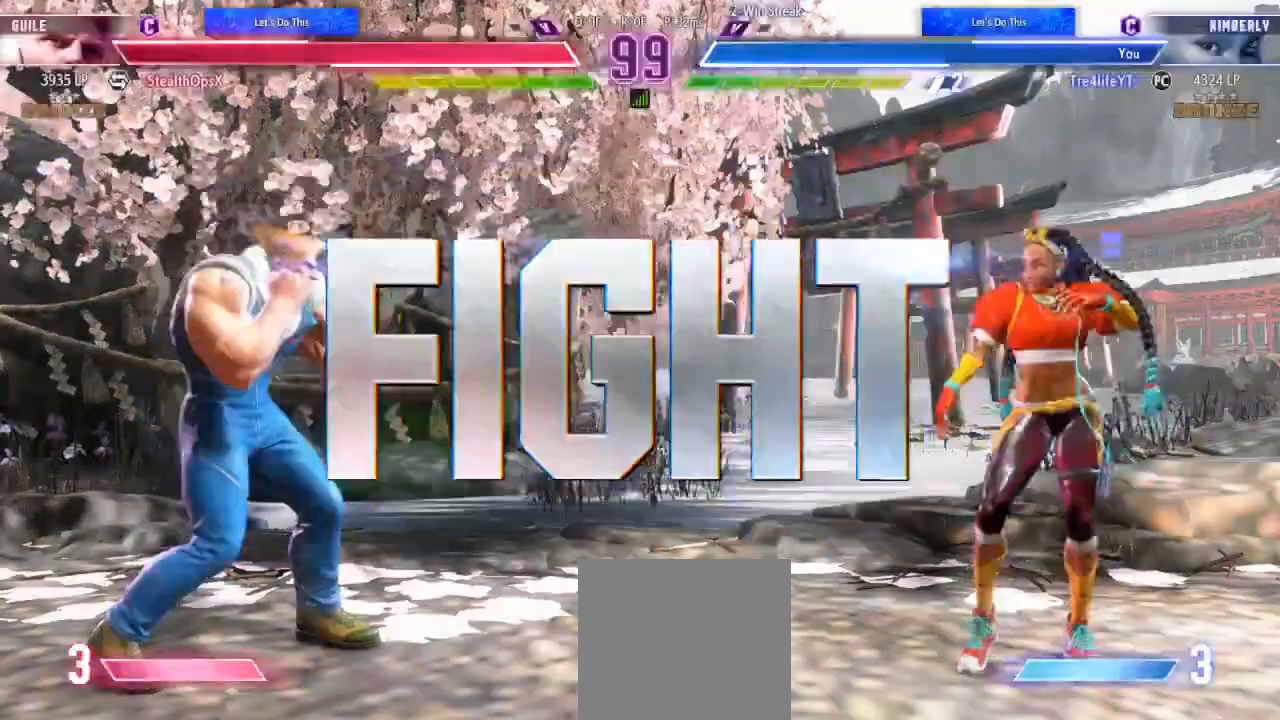
{"buttons": [], "left_stick": "center", "right_stick": "center", "events": []}
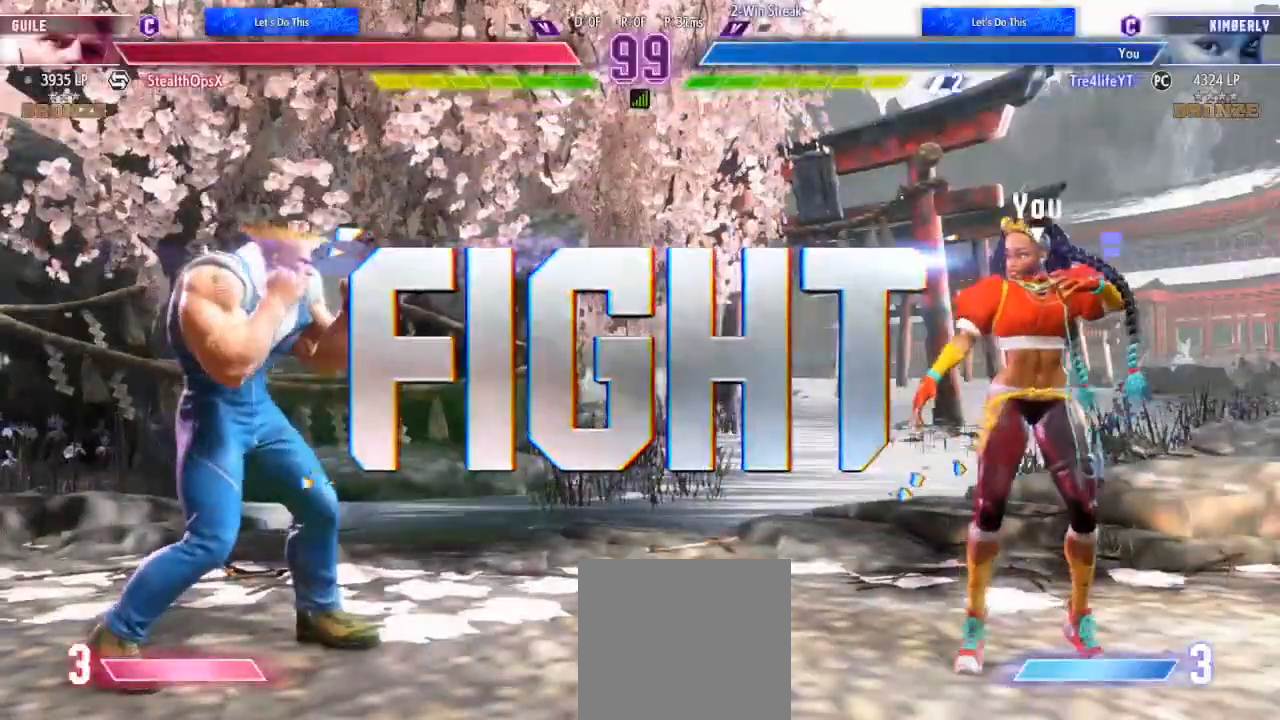
{"buttons": ["DPAD_RIGHT"], "left_stick": "center", "right_stick": "center", "events": [[433, "DPAD_RIGHT", "down"]]}
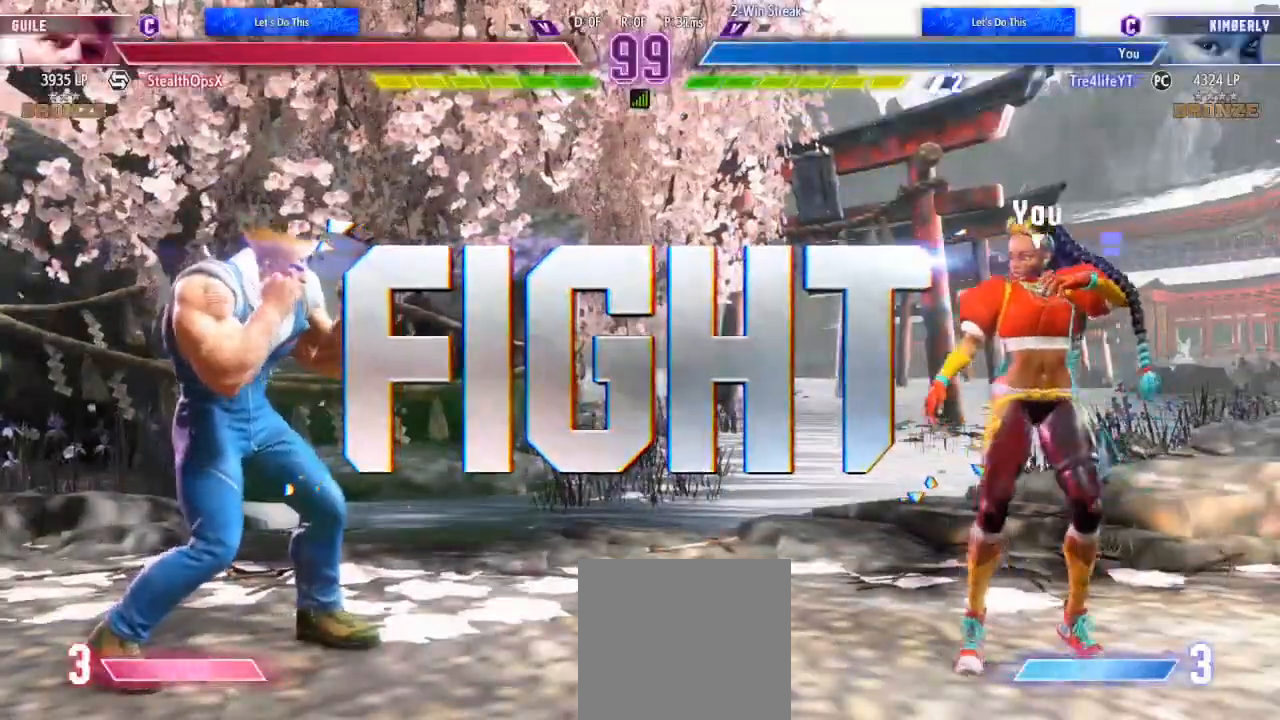
{"buttons": ["B", "DPAD_LEFT"], "left_stick": "center", "right_stick": "center", "events": [[33, "DPAD_DOWN", "down"], [100, "DPAD_RIGHT", "up"], [133, "DPAD_LEFT", "down"], [167, "DPAD_DOWN", "up"], [200, "B", "down"], [300, "B", "up"], [367, "B", "down"], [433, "B", "up"], [500, "B", "down"]]}
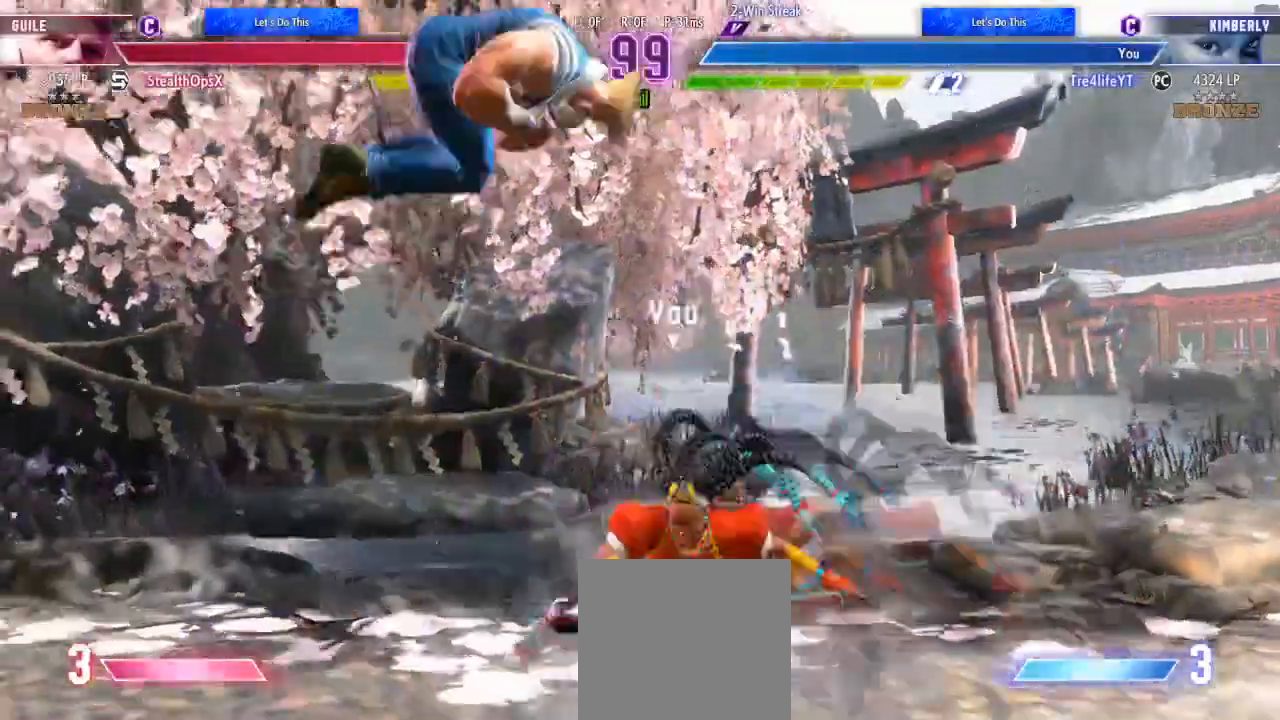
{"buttons": ["DPAD_LEFT"], "left_stick": "center", "right_stick": "center", "events": [[67, "B", "up"], [67, "DPAD_LEFT", "up"], [133, "B", "down"], [300, "B", "up"], [500, "DPAD_LEFT", "down"]]}
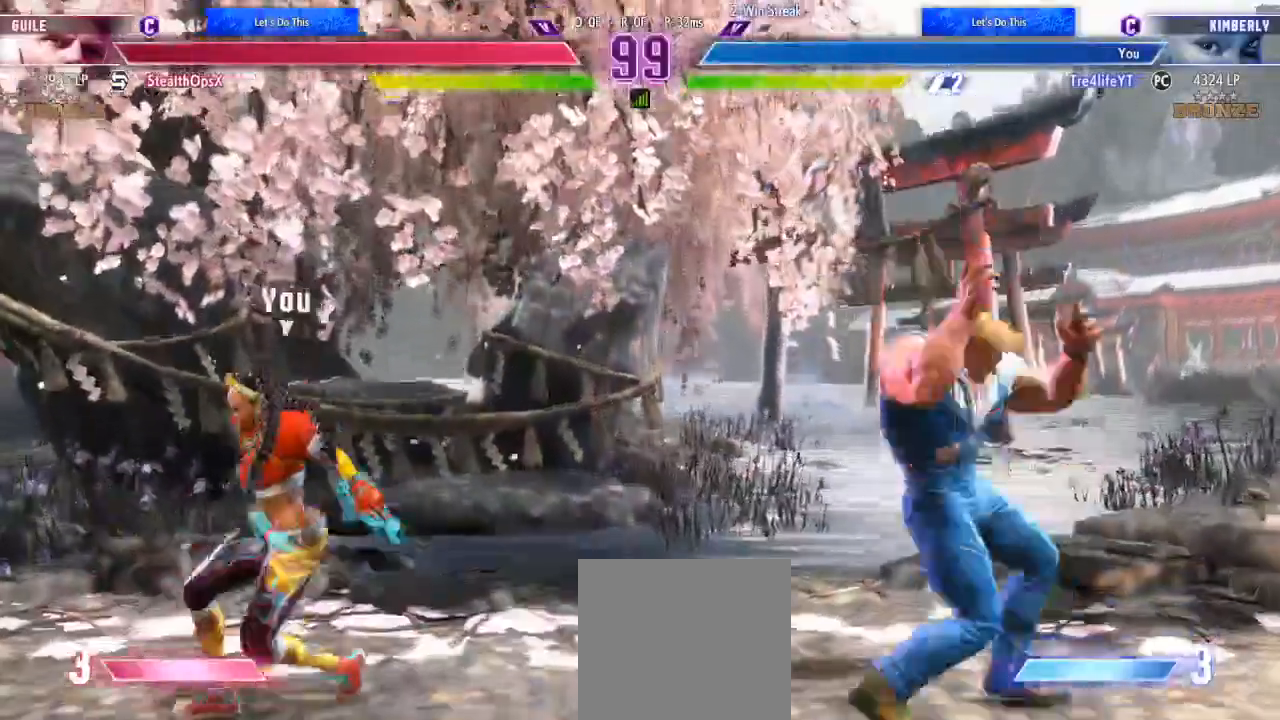
{"buttons": ["B", "DPAD_LEFT"], "left_stick": "center", "right_stick": "center", "events": [[100, "DPAD_LEFT", "up"], [133, "DPAD_RIGHT", "down"], [267, "DPAD_DOWN", "down"], [267, "DPAD_RIGHT", "up"], [300, "DPAD_LEFT", "down"], [367, "B", "down"], [367, "DPAD_DOWN", "up"], [467, "B", "up"], [500, "B", "down"]]}
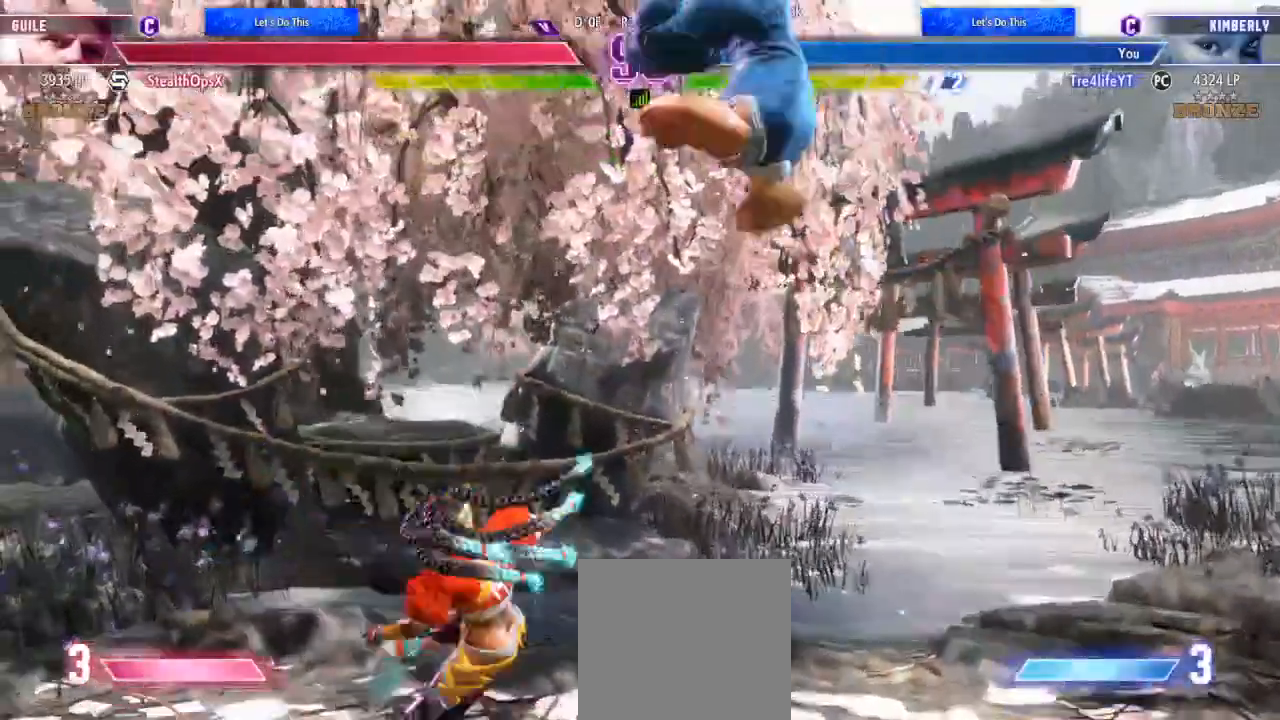
{"buttons": ["B"], "left_stick": "center", "right_stick": "center", "events": [[33, "DPAD_LEFT", "up"], [67, "B", "up"], [233, "B", "down"], [300, "B", "up"], [367, "B", "down"]]}
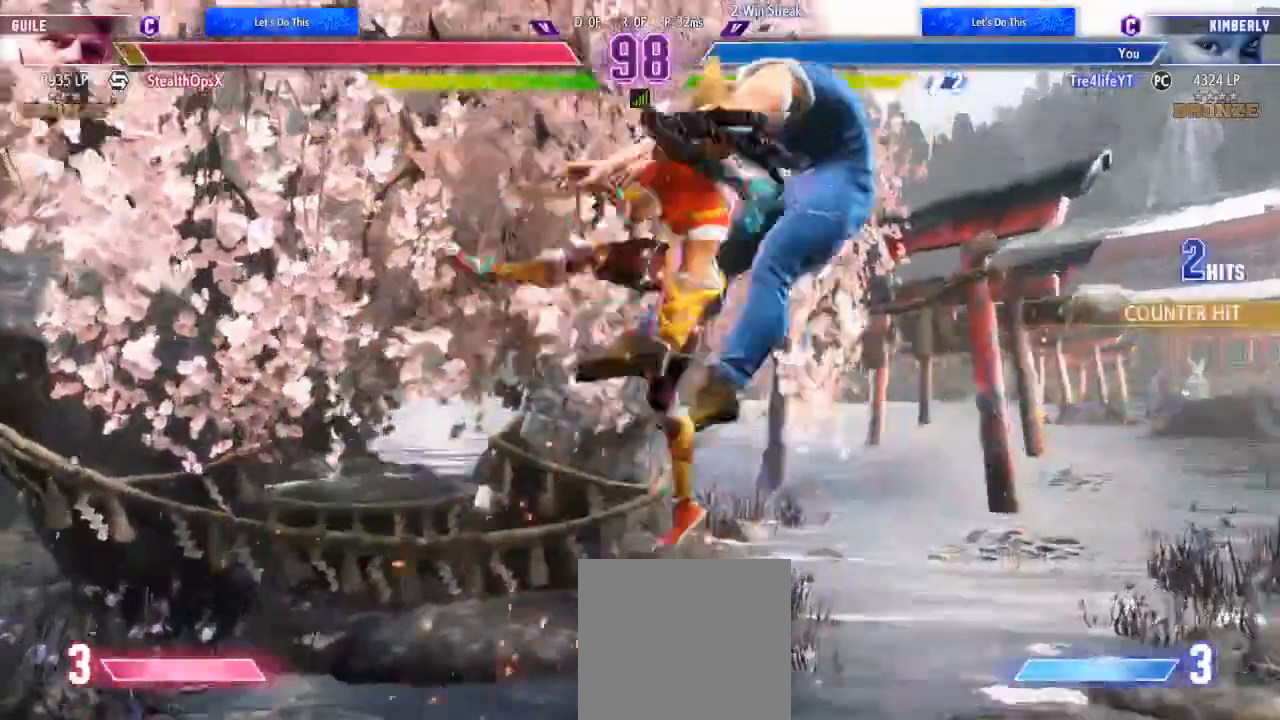
{"buttons": [], "left_stick": "center", "right_stick": "center", "events": [[33, "B", "up"], [100, "B", "down"], [233, "B", "up"]]}
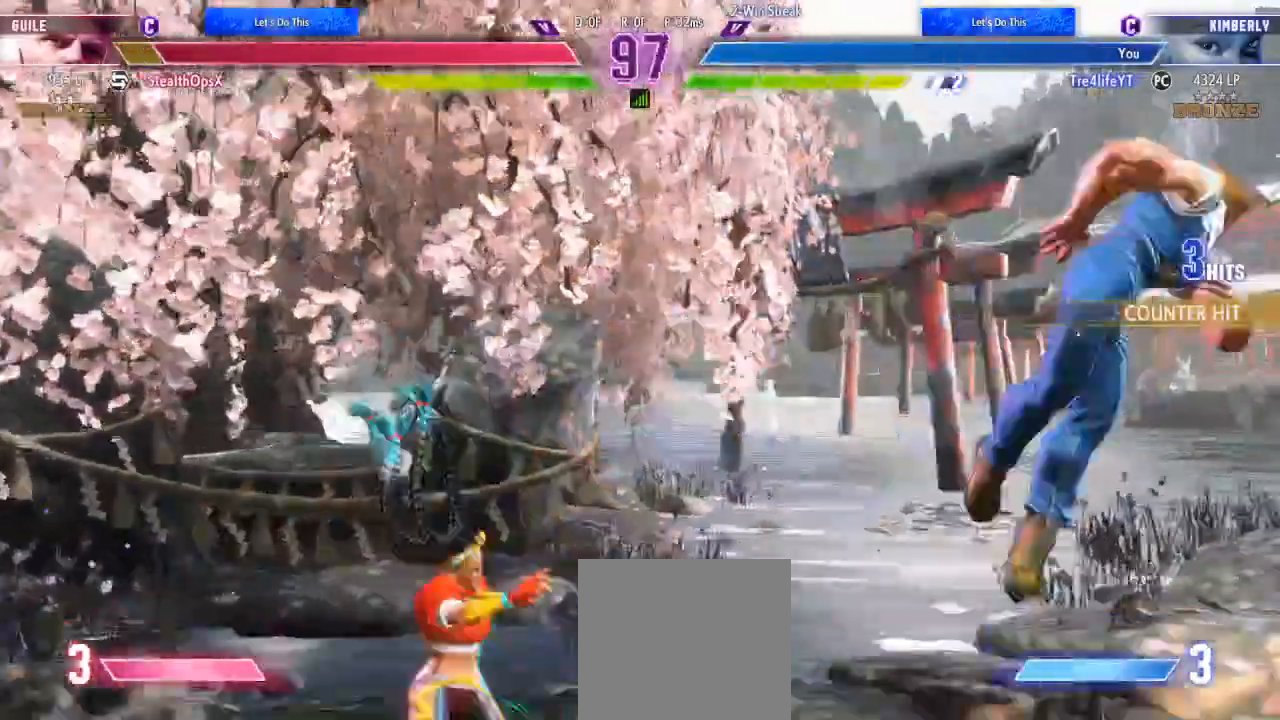
{"buttons": ["DPAD_DOWN"], "left_stick": "center", "right_stick": "center", "events": [[100, "DPAD_DOWN", "down"], [200, "DPAD_DOWN", "up"], [267, "DPAD_DOWN", "down"], [267, "Y", "down"], [333, "Y", "up"], [433, "Y", "down"], [467, "Y", "up"]]}
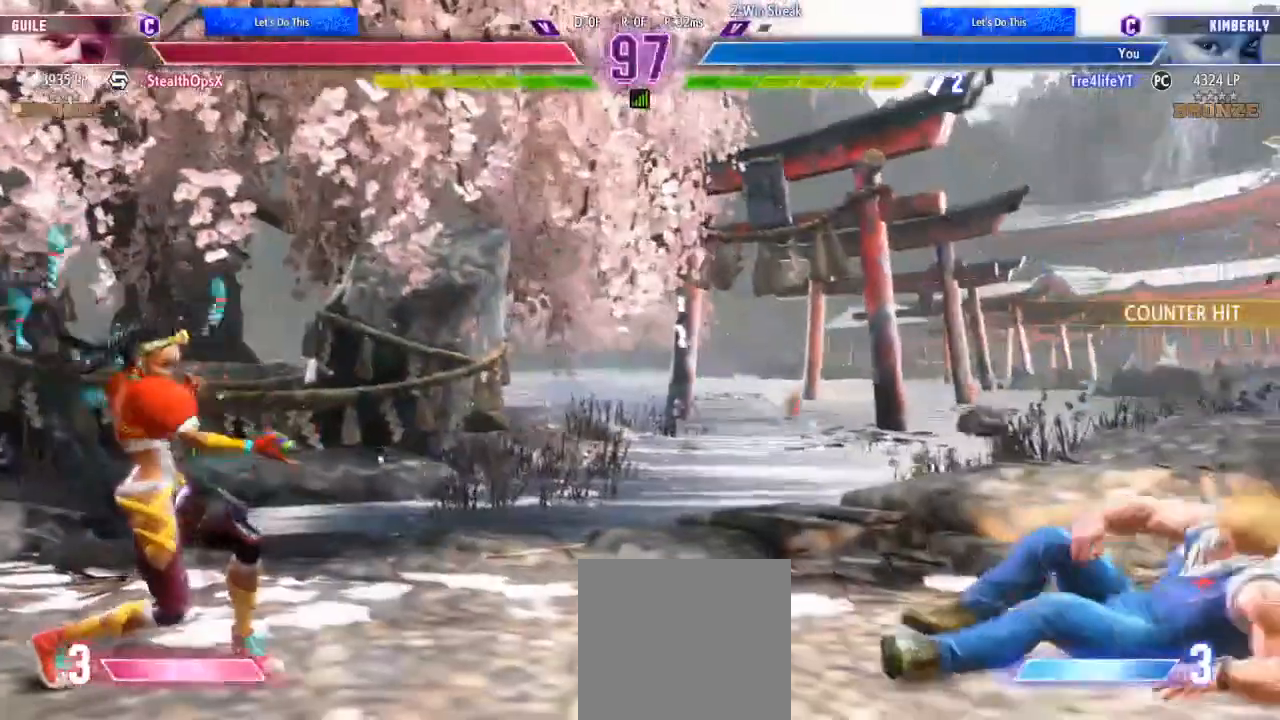
{"buttons": [], "left_stick": "center", "right_stick": "center", "events": [[33, "Y", "down"], [100, "Y", "up"], [133, "Y", "down"], [267, "DPAD_DOWN", "up"], [267, "Y", "up"]]}
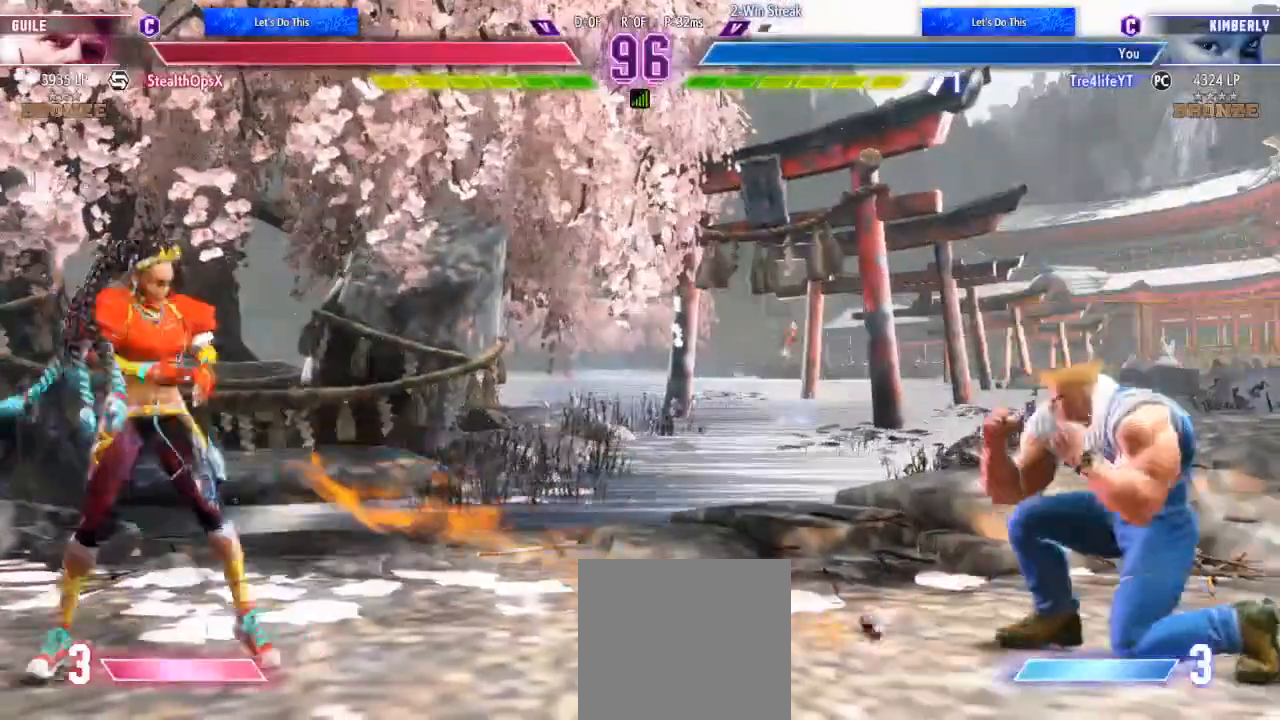
{"buttons": ["DPAD_UP", "DPAD_RIGHT"], "left_stick": "center", "right_stick": "center", "events": [[33, "DPAD_RIGHT", "down"], [500, "DPAD_UP", "down"]]}
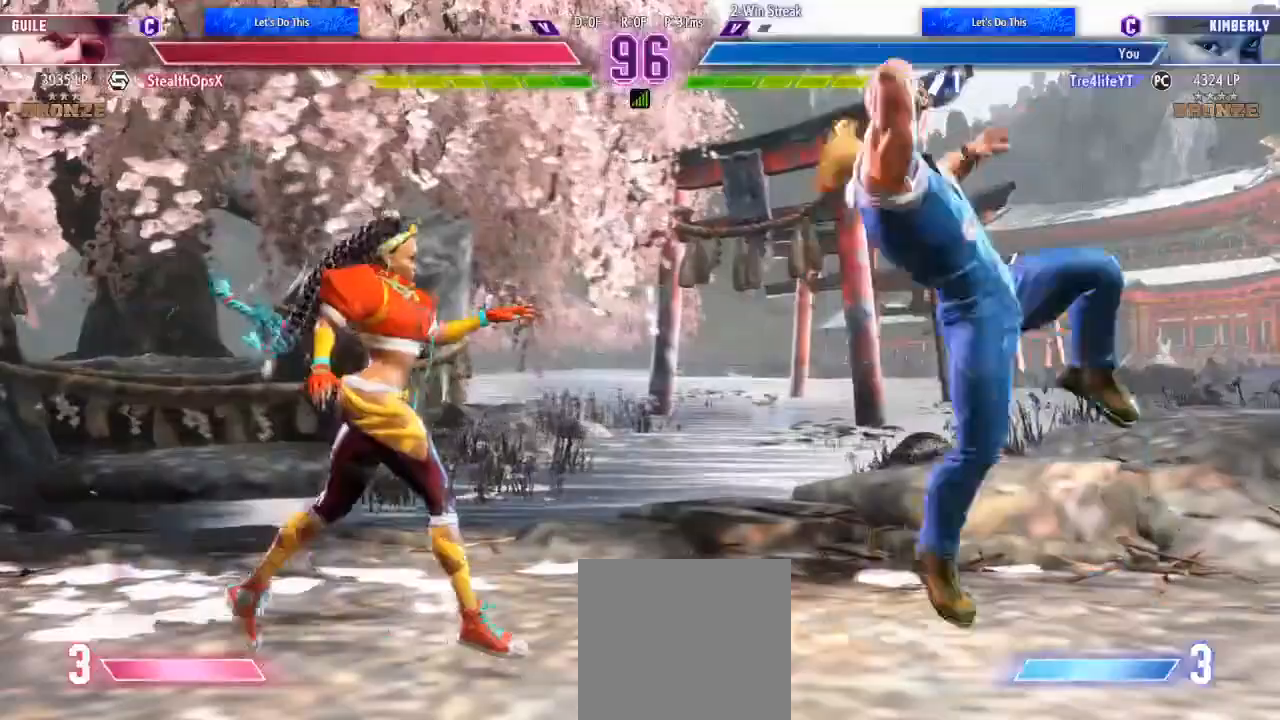
{"buttons": ["X", "R1"], "left_stick": "center", "right_stick": "center", "events": [[167, "DPAD_RIGHT", "up"], [167, "DPAD_UP", "up"], [233, "DPAD_DOWN", "down"], [233, "DPAD_RIGHT", "down"], [267, "DPAD_DOWN", "up"], [267, "R1", "down"], [267, "X", "down"], [367, "X", "up"], [433, "DPAD_RIGHT", "up"], [500, "X", "down"]]}
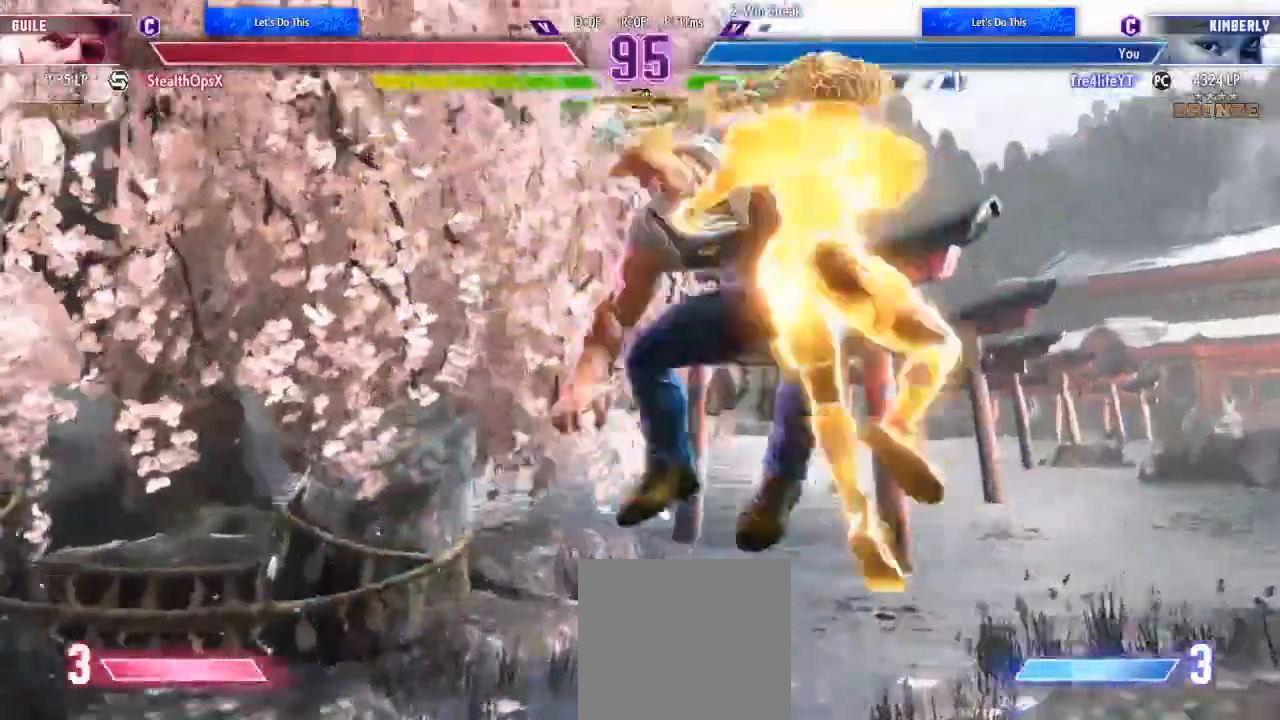
{"buttons": ["X"], "left_stick": "center", "right_stick": "center", "events": [[100, "X", "up"], [133, "R1", "up"], [233, "X", "down"], [300, "X", "up"], [367, "X", "down"]]}
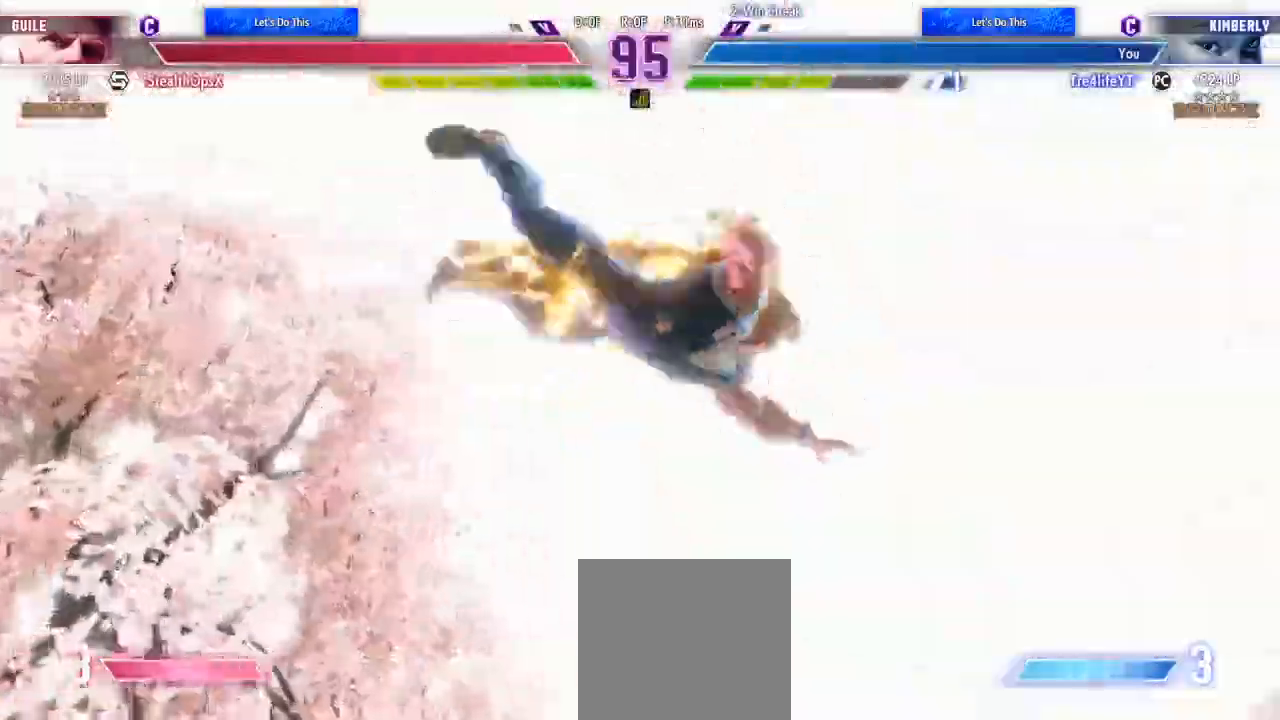
{"buttons": [], "left_stick": "center", "right_stick": "center", "events": [[100, "X", "up"], [167, "X", "down"], [233, "X", "up"], [333, "X", "down"], [433, "X", "up"]]}
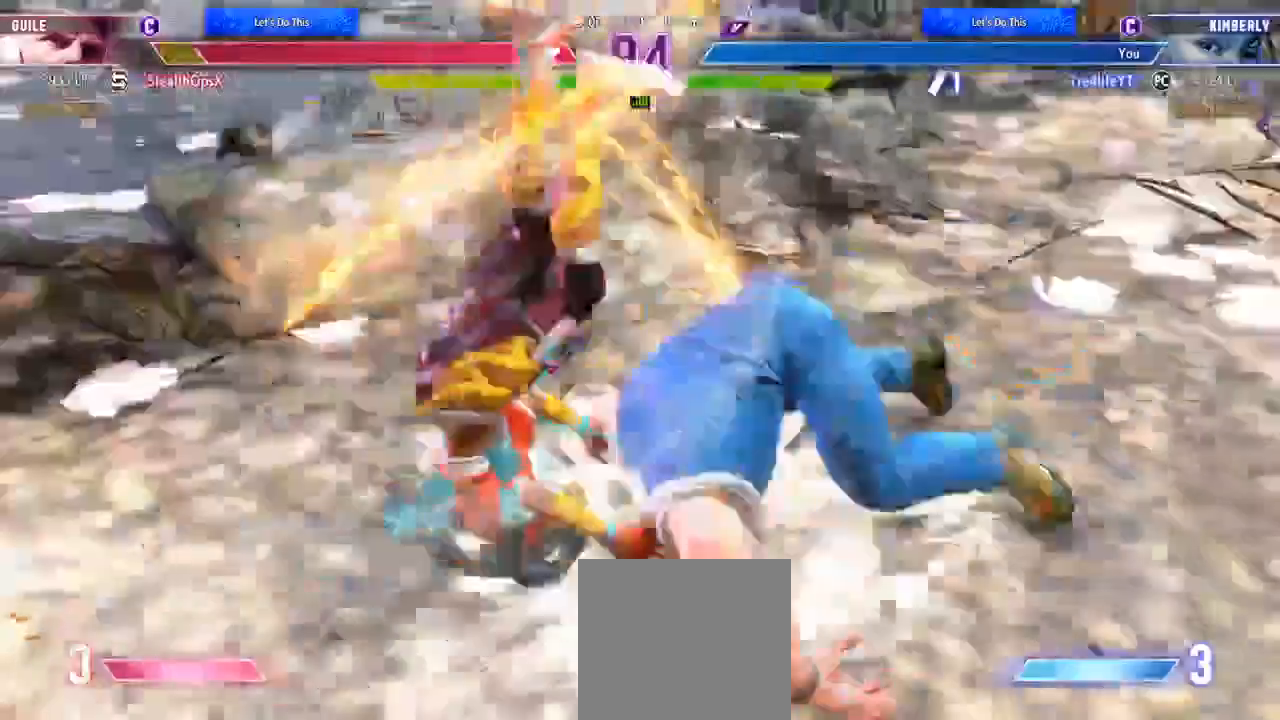
{"buttons": ["DPAD_RIGHT"], "left_stick": "center", "right_stick": "center", "events": [[433, "DPAD_RIGHT", "down"]]}
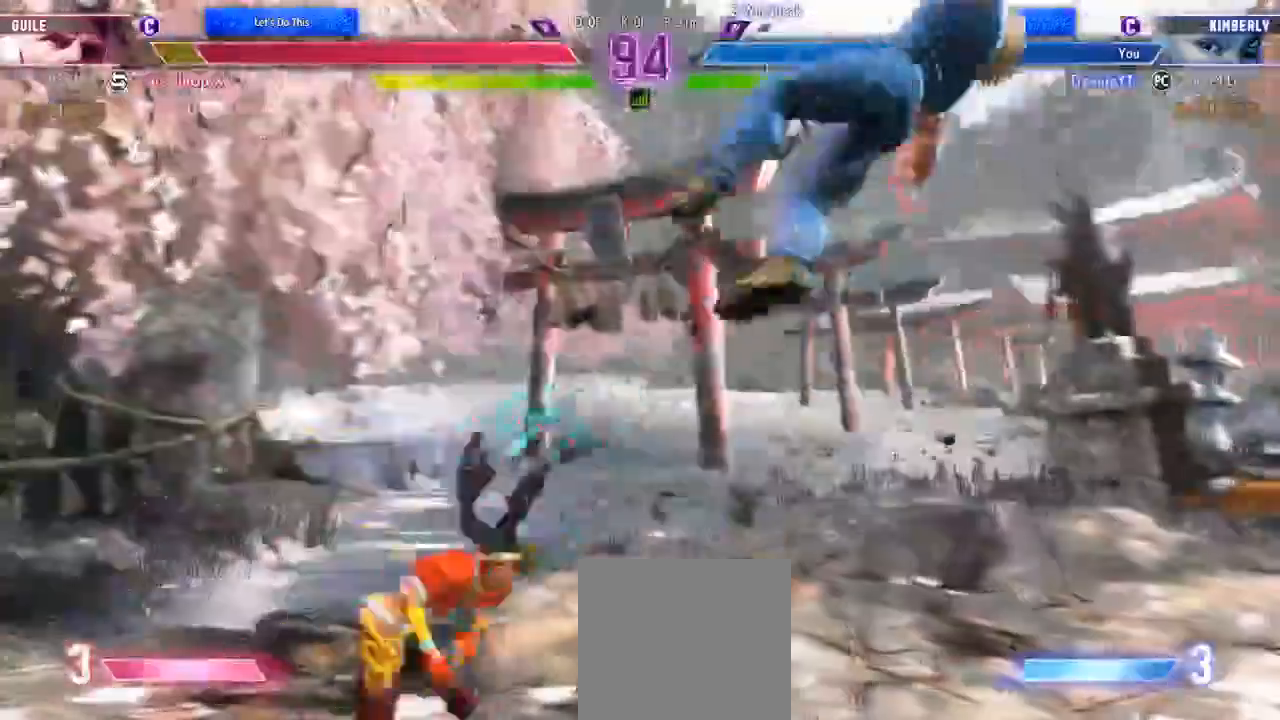
{"buttons": ["R2", "DPAD_RIGHT"], "left_stick": "center", "right_stick": "center", "events": [[33, "R2", "down"]]}
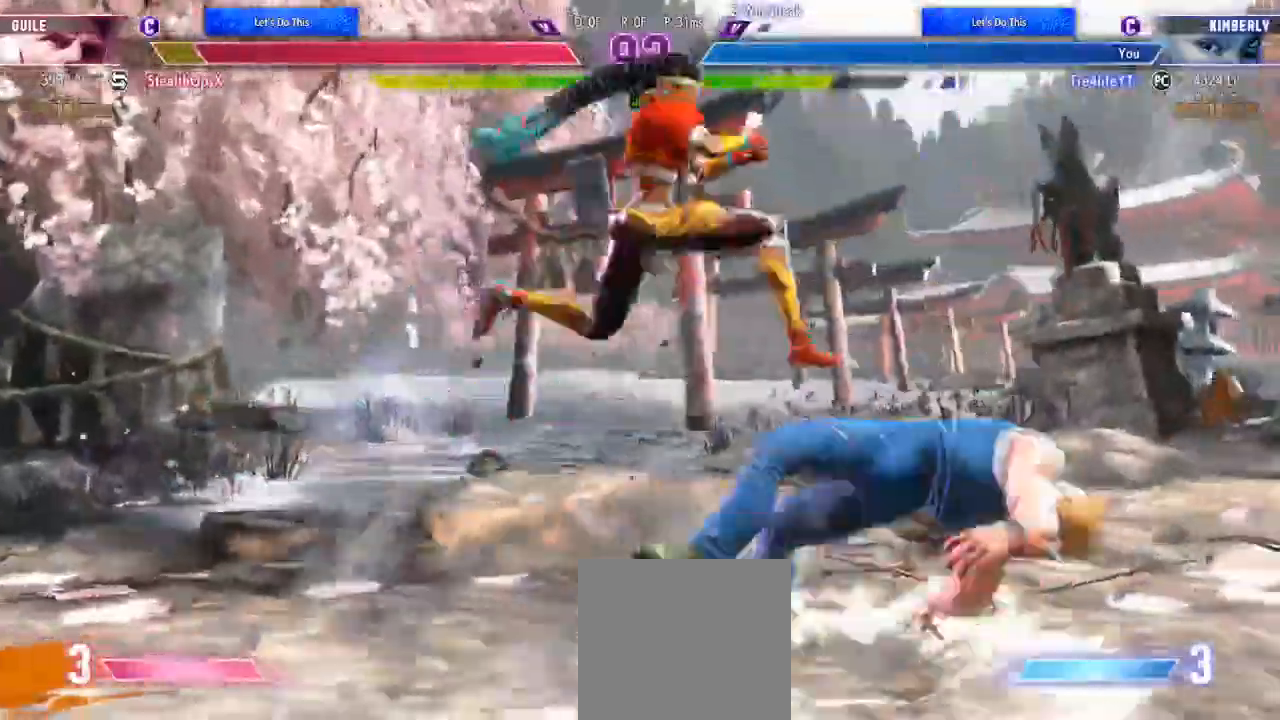
{"buttons": ["DPAD_DOWN", "DPAD_LEFT"], "left_stick": "center", "right_stick": "center", "events": [[167, "DPAD_UP", "down"], [200, "R2", "up"], [367, "DPAD_UP", "up"], [400, "DPAD_RIGHT", "up"], [400, "Y", "down"], [433, "DPAD_DOWN", "down"], [500, "DPAD_LEFT", "down"], [500, "Y", "up"]]}
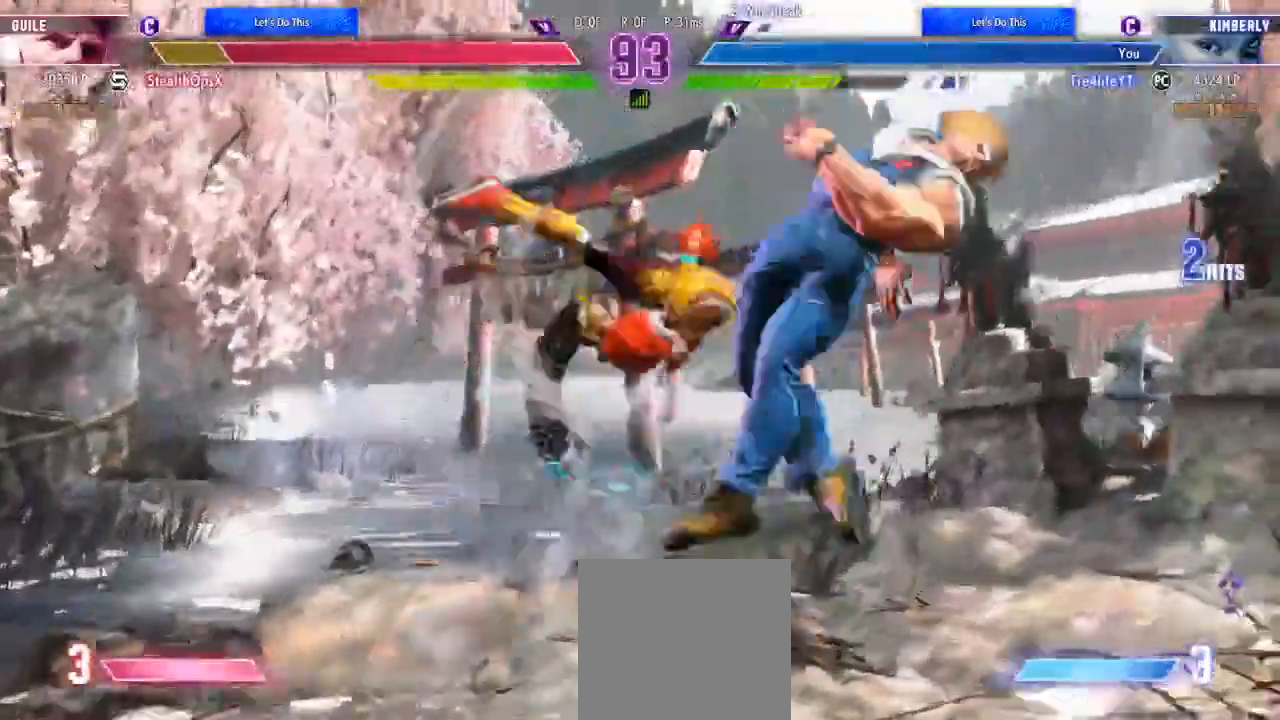
{"buttons": ["B", "R2", "DPAD_UP", "DPAD_LEFT"], "left_stick": "center", "right_stick": "center", "events": [[33, "DPAD_DOWN", "up"], [67, "L2", "down"], [100, "DPAD_UP", "down"], [133, "DPAD_UP", "up"], [167, "L2", "up"], [200, "L2", "down"], [233, "B", "down"], [267, "Y", "down"], [300, "DPAD_UP", "down"], [300, "Y", "up"], [367, "B", "up"], [367, "DPAD_UP", "up"], [367, "L2", "up"], [400, "L2", "down"], [433, "B", "down"], [433, "DPAD_DOWN", "down"], [467, "B", "up"], [467, "DPAD_DOWN", "up"], [467, "DPAD_LEFT", "up"], [467, "DPAD_UP", "down"], [467, "L2", "up"], [500, "B", "down"], [500, "DPAD_LEFT", "down"], [500, "R2", "down"]]}